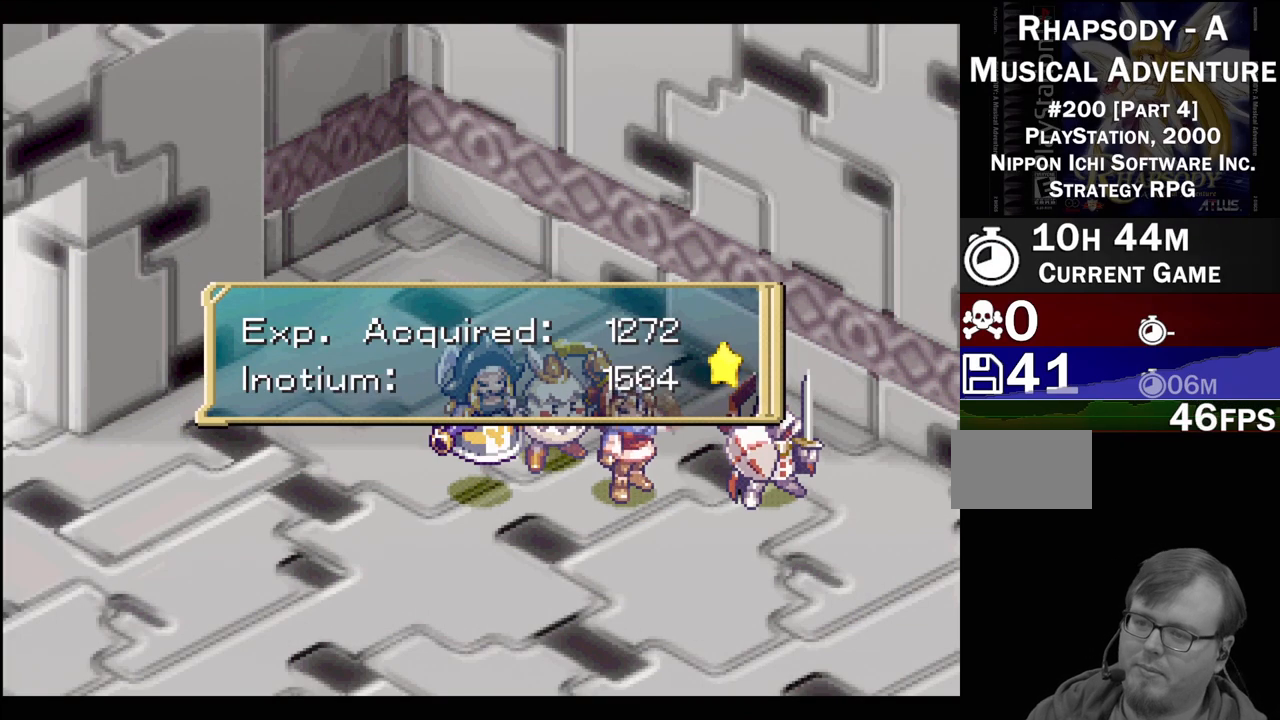
Gameplay with a controller (PlayStation layout); each line is a JSON object with the inputs held at the frame after it. "events" lists button and stick changes between this image and that frame as [ms after this image, input, new state], when the widget could be followed in between. Not read: L3 R3.
{"buttons": [], "events": [[133, "CROSS", "down"], [250, "CROSS", "up"]]}
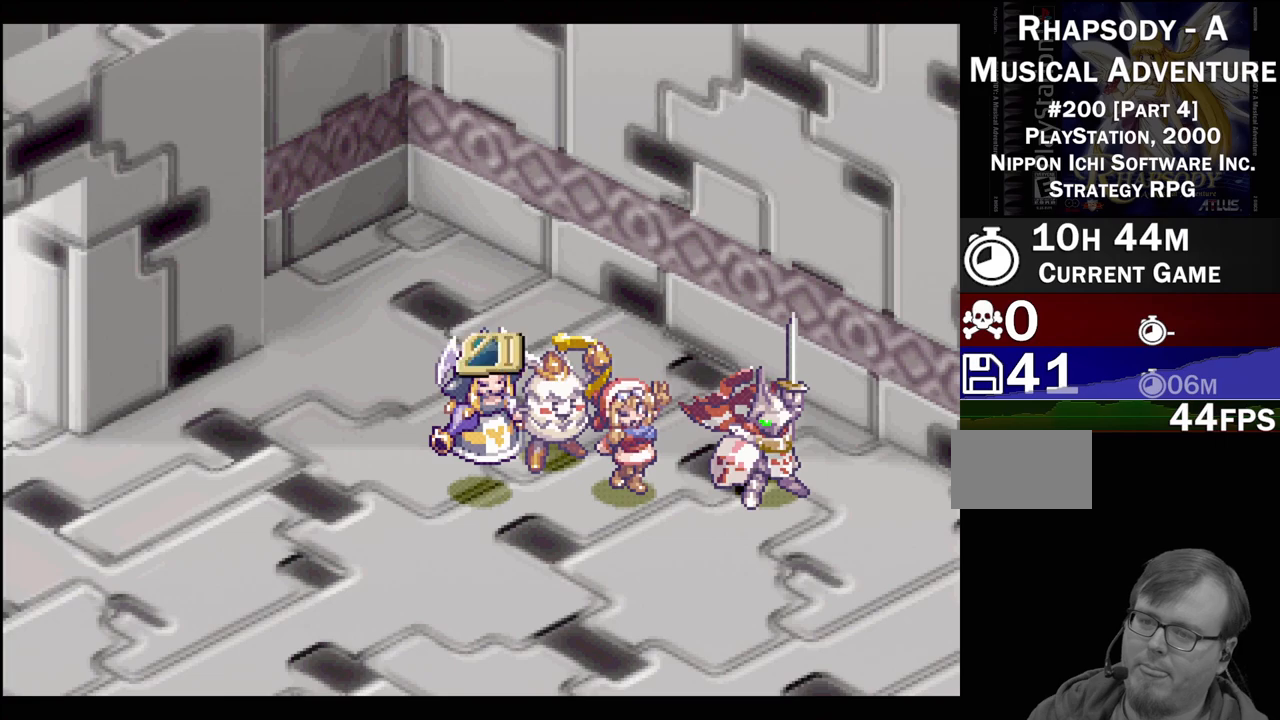
{"buttons": [], "events": [[383, "CROSS", "down"], [500, "CROSS", "up"]]}
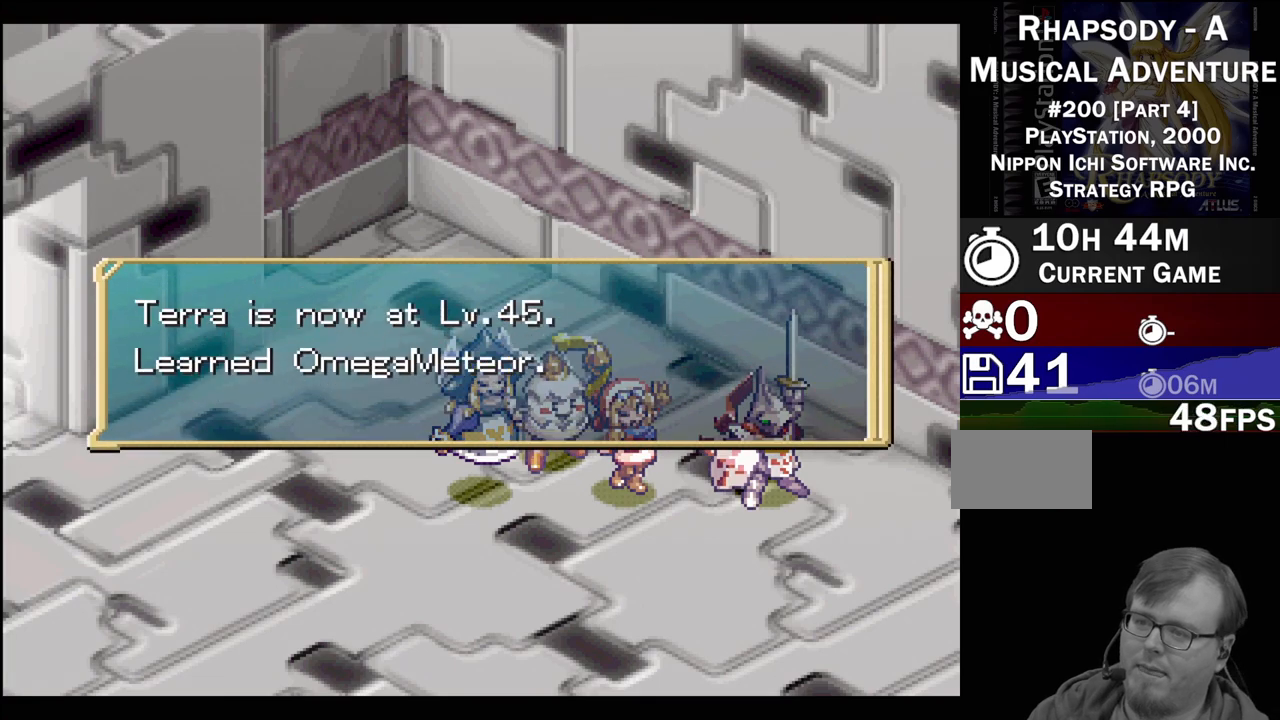
{"buttons": [], "events": []}
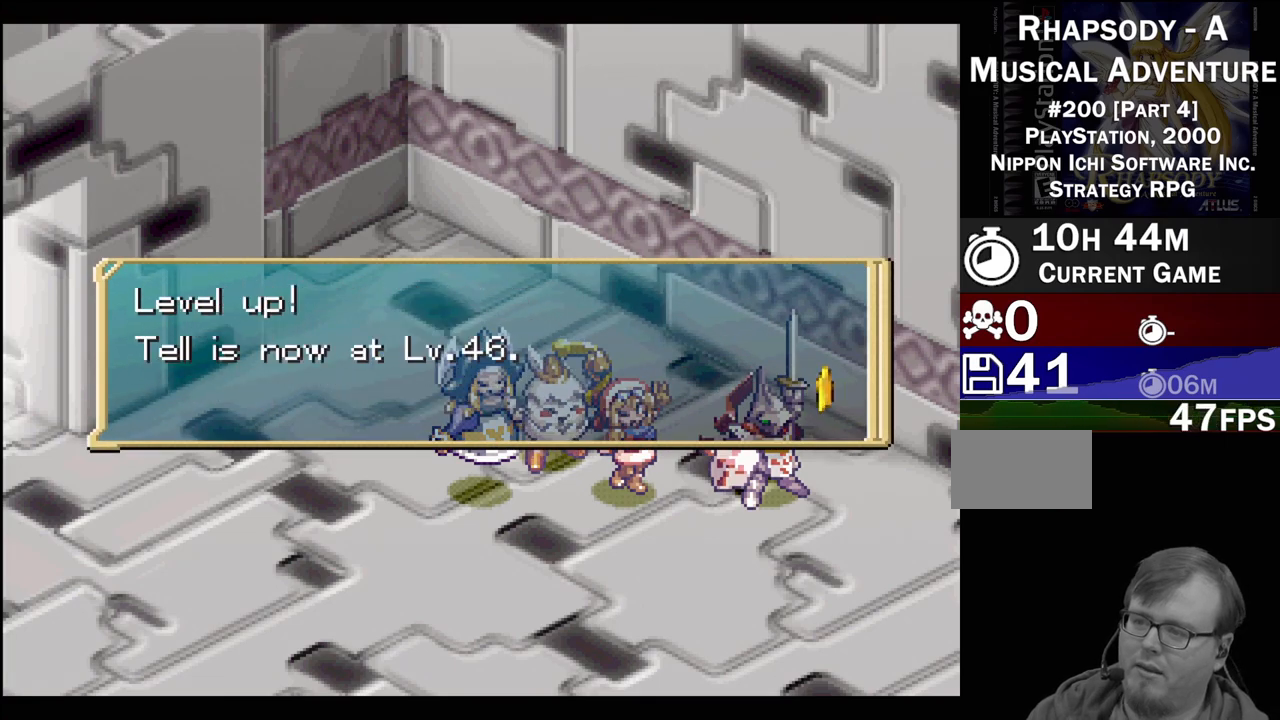
{"buttons": ["CROSS"], "events": [[450, "CROSS", "down"]]}
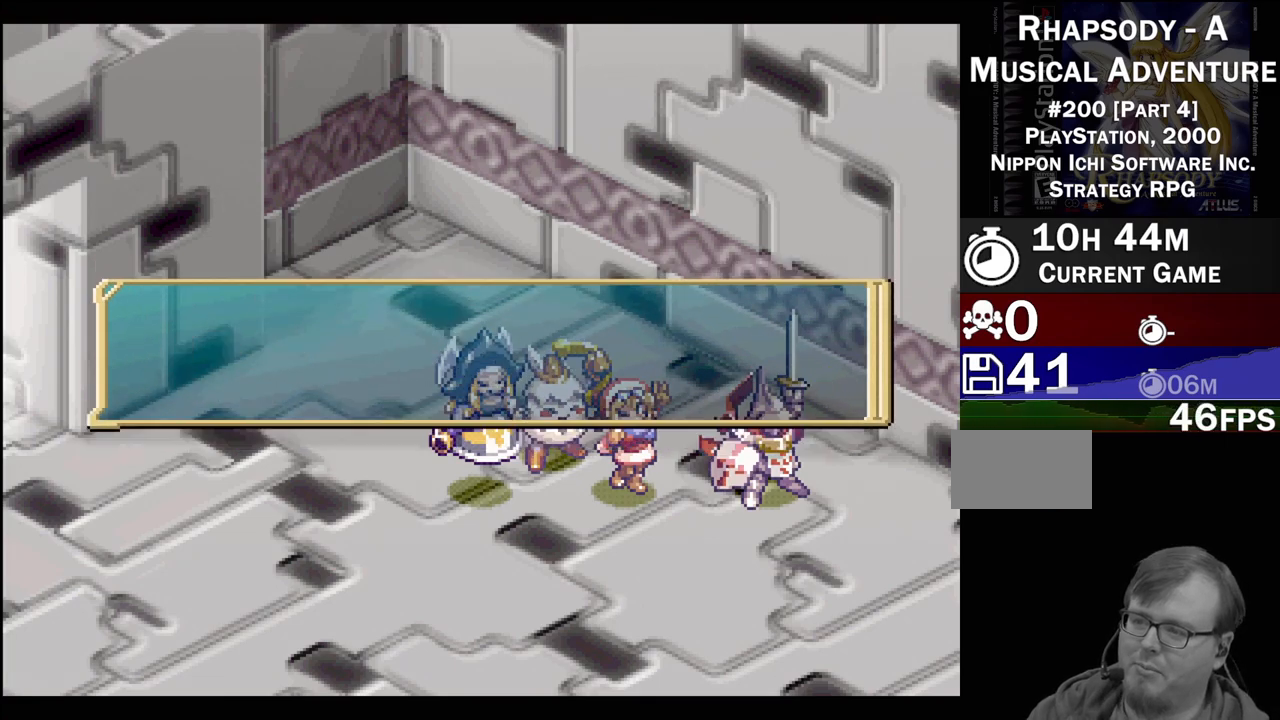
{"buttons": [], "events": [[67, "CROSS", "up"]]}
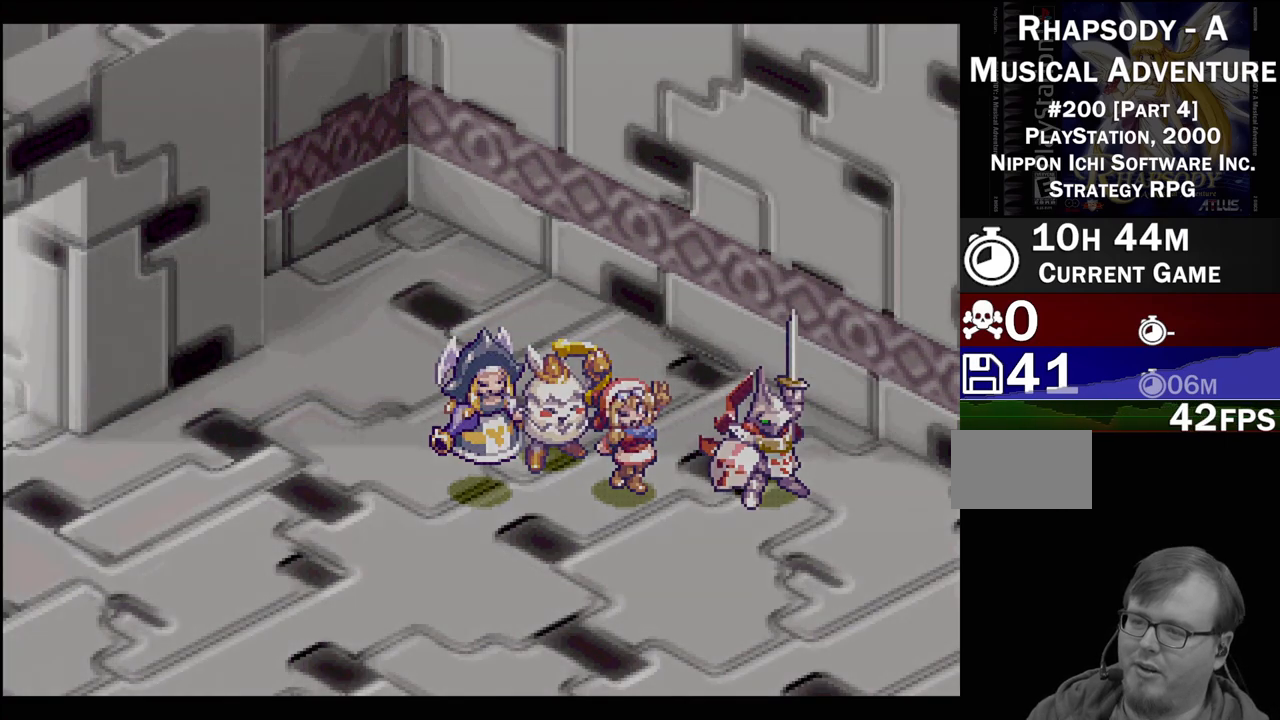
{"buttons": [], "events": []}
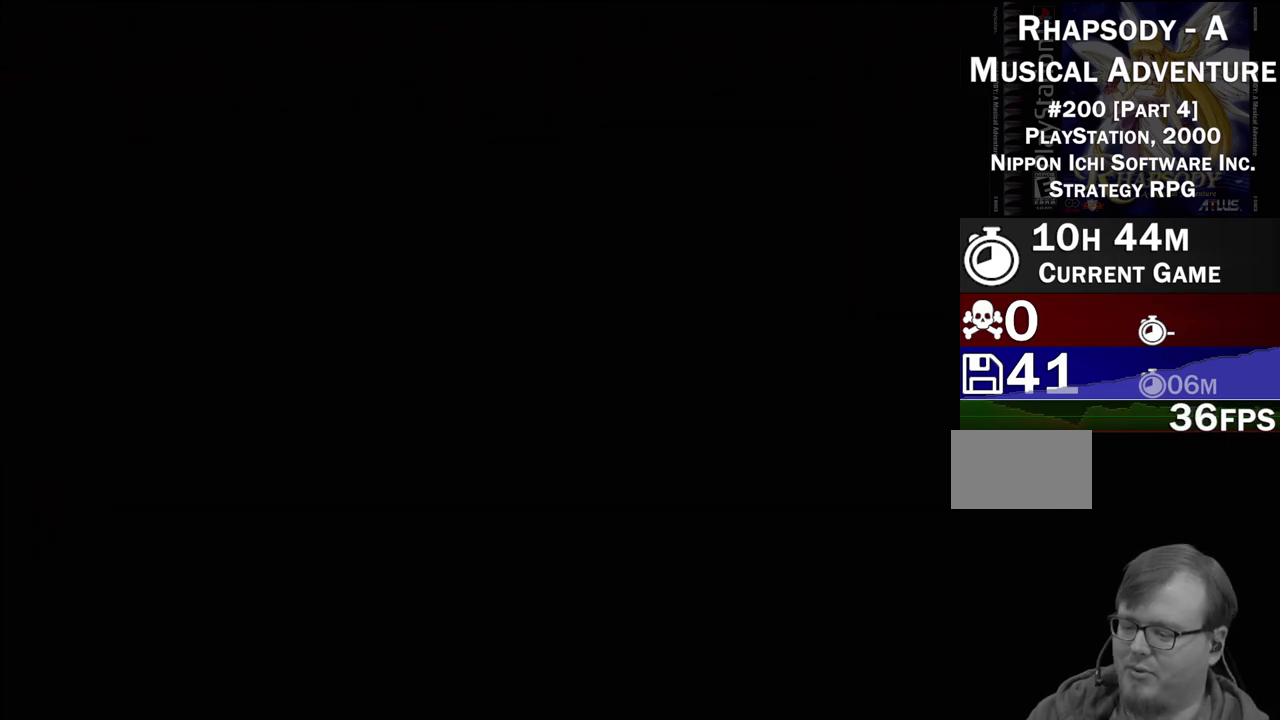
{"buttons": [], "events": []}
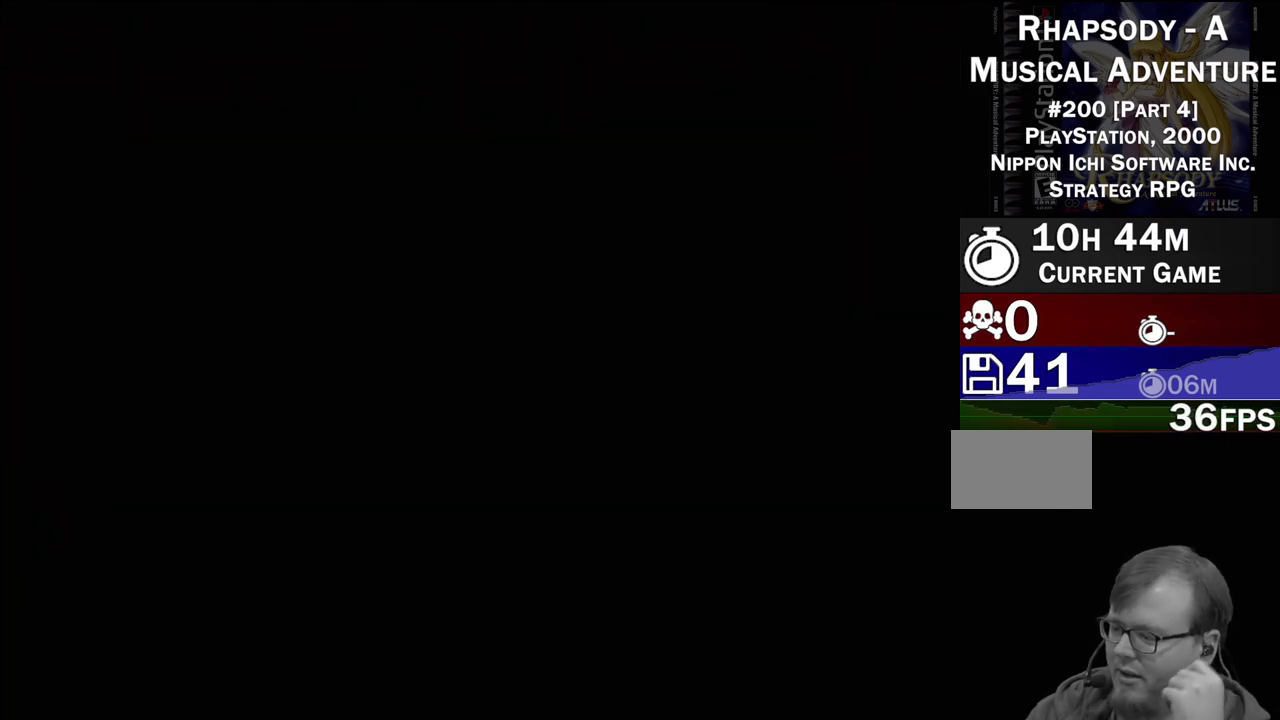
{"buttons": [], "events": []}
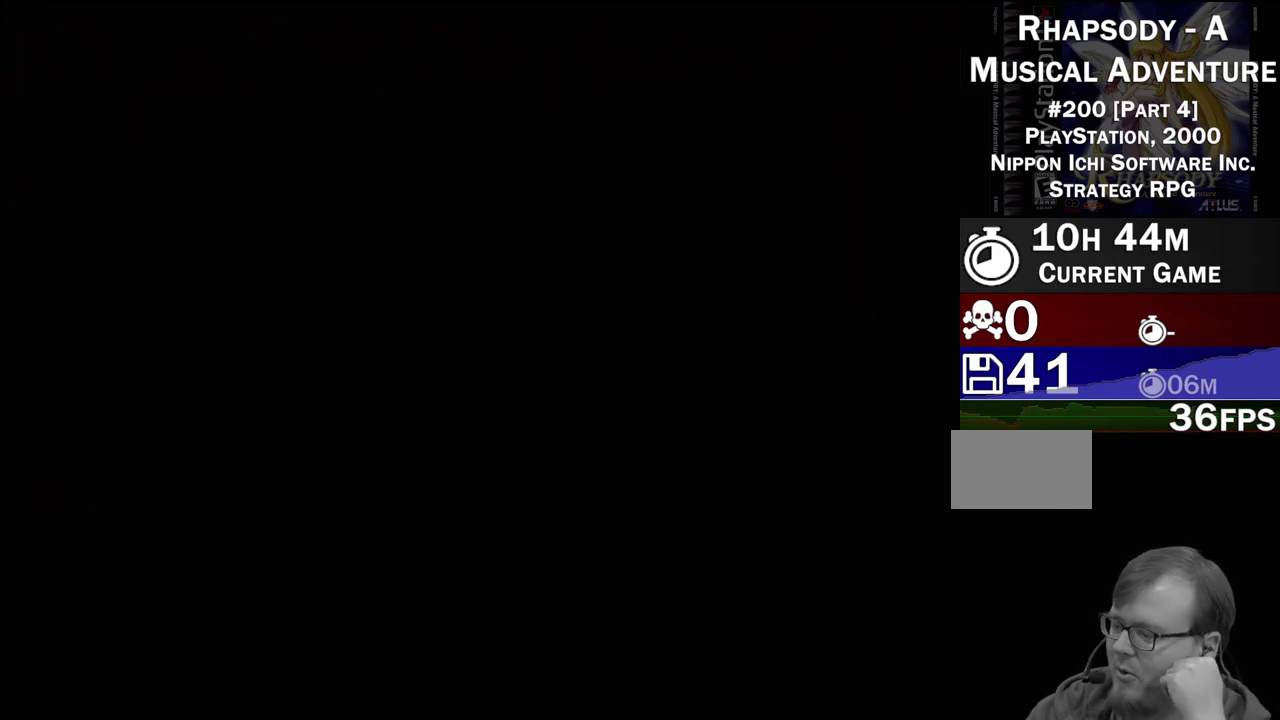
{"buttons": [], "events": []}
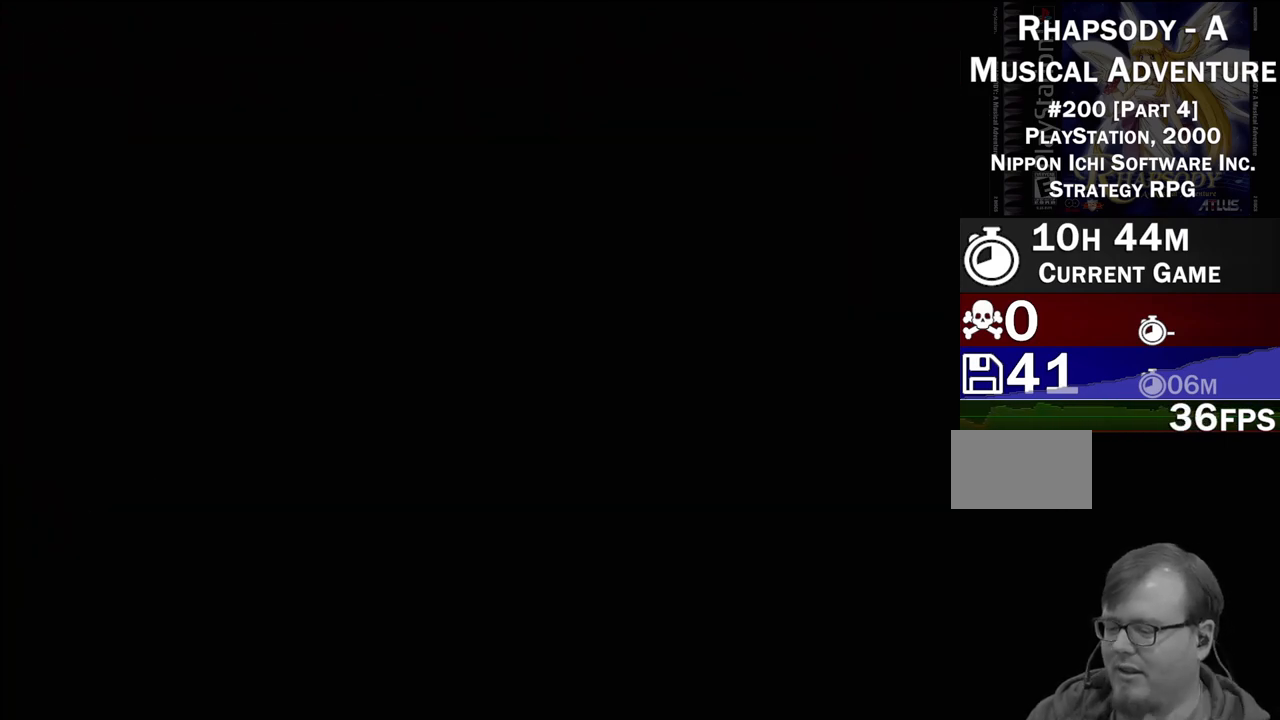
{"buttons": [], "events": []}
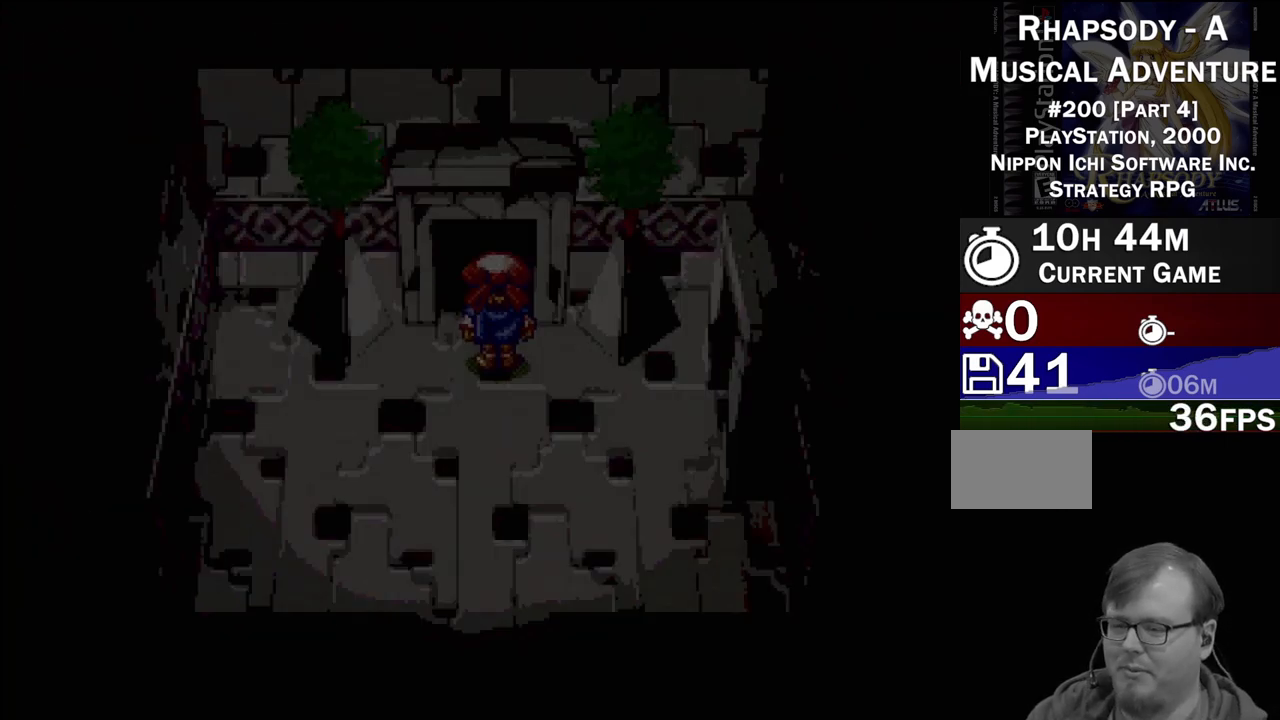
{"buttons": [], "events": [[350, "TRIANGLE", "down"], [483, "TRIANGLE", "up"]]}
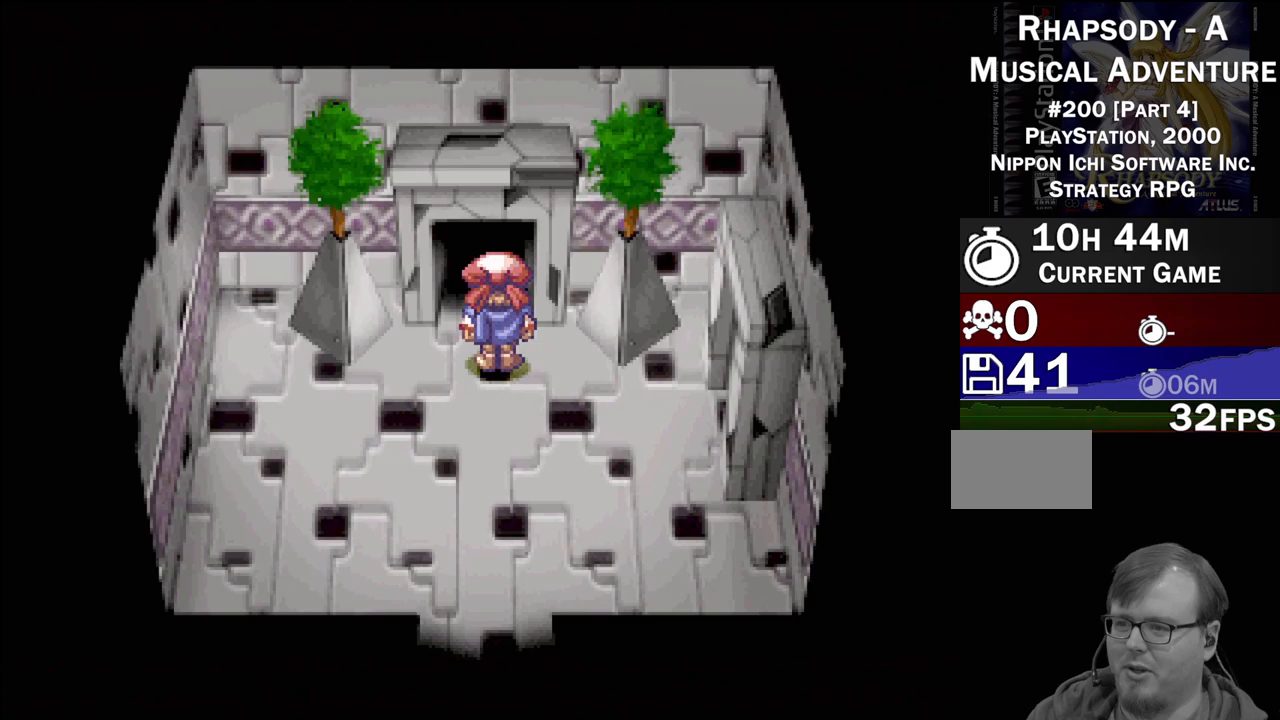
{"buttons": [], "events": [[133, "CIRCLE", "down"], [233, "CIRCLE", "up"]]}
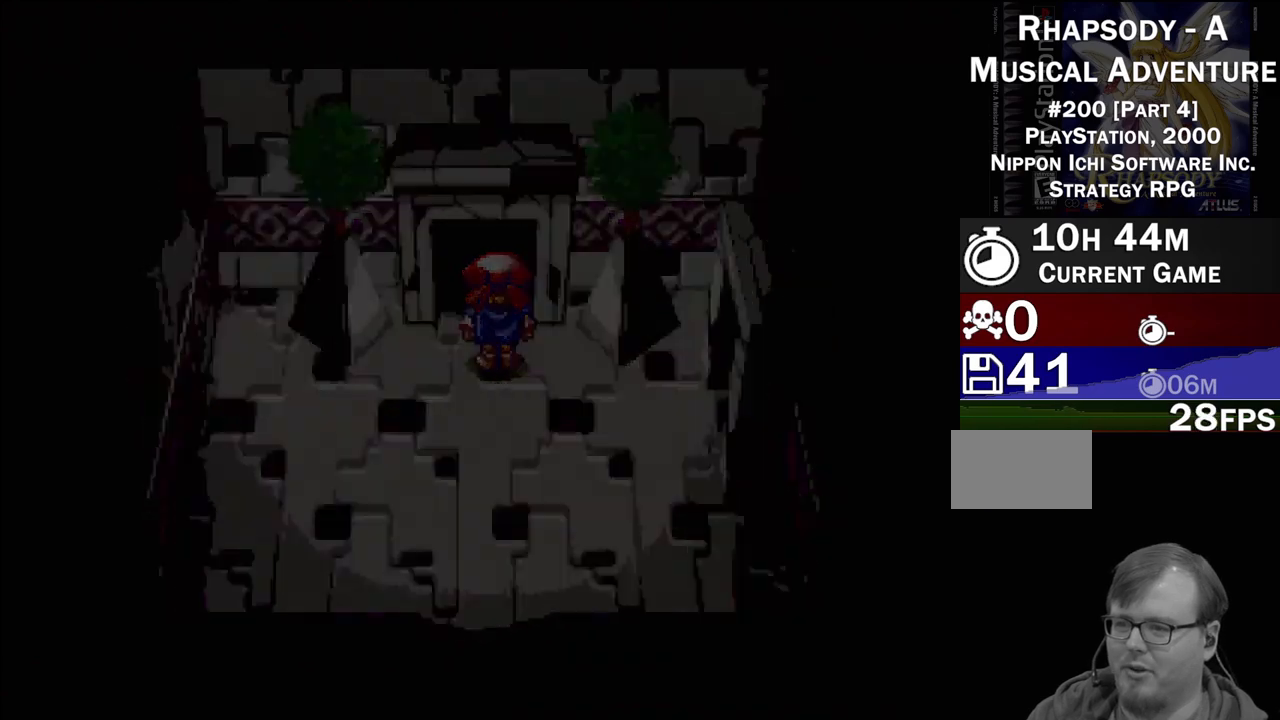
{"buttons": [], "events": []}
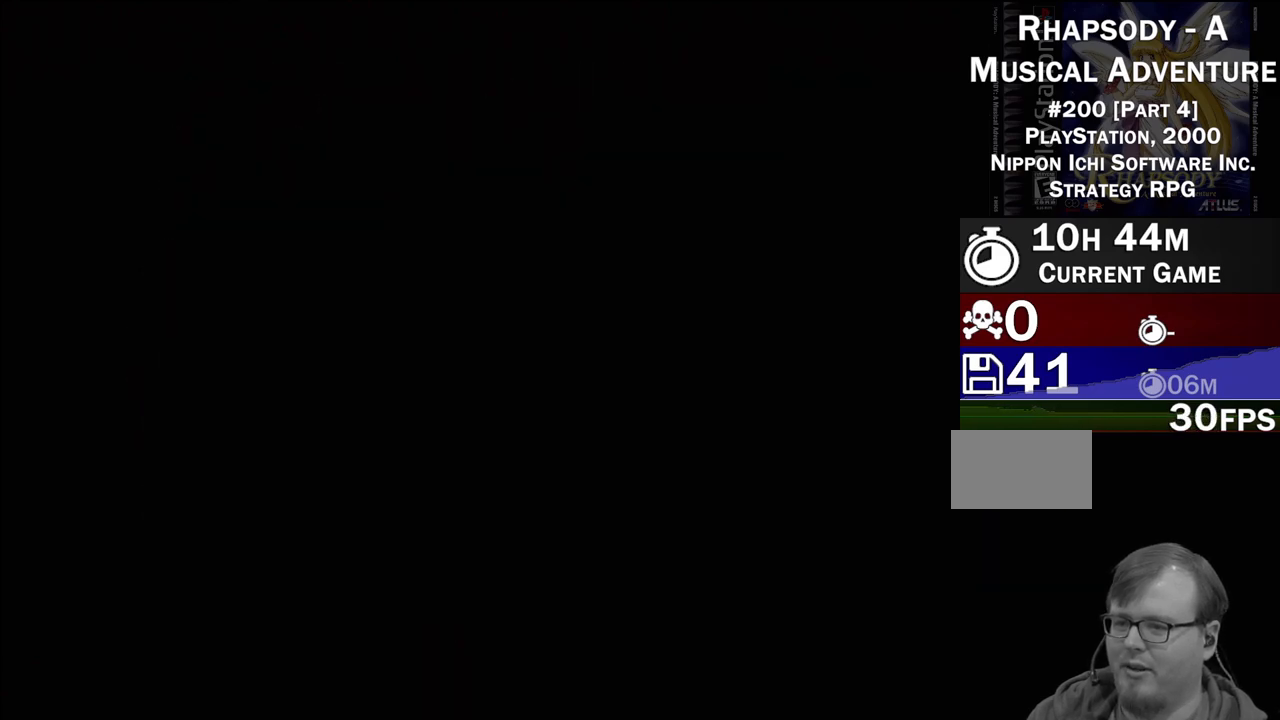
{"buttons": [], "events": []}
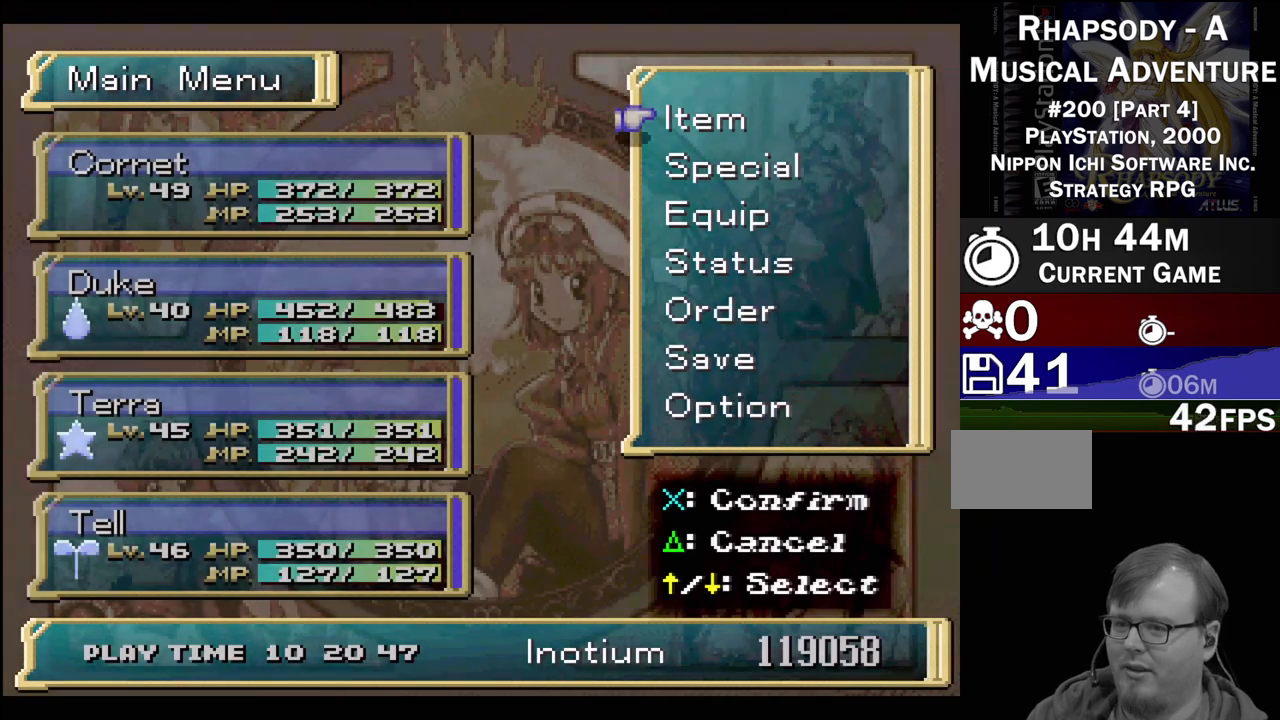
{"buttons": [], "events": [[200, "DPAD_DOWN", "down"], [317, "DPAD_DOWN", "up"]]}
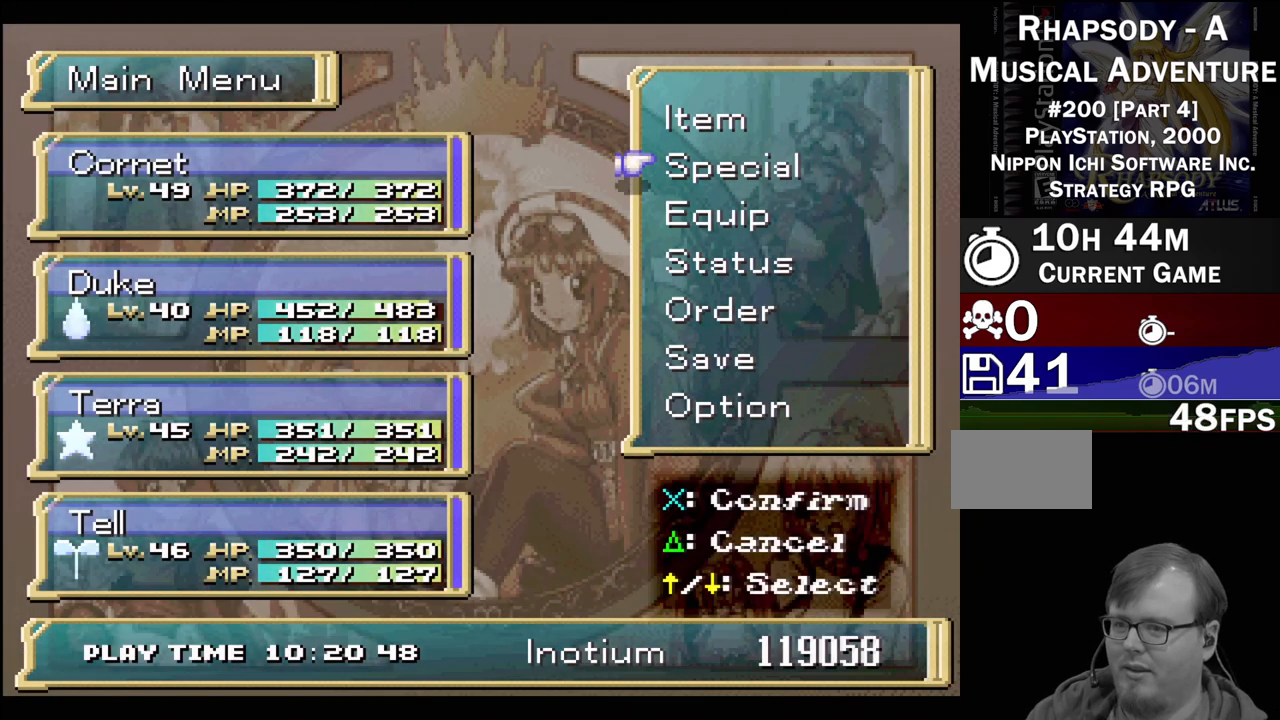
{"buttons": [], "events": [[167, "CROSS", "down"], [267, "CROSS", "up"]]}
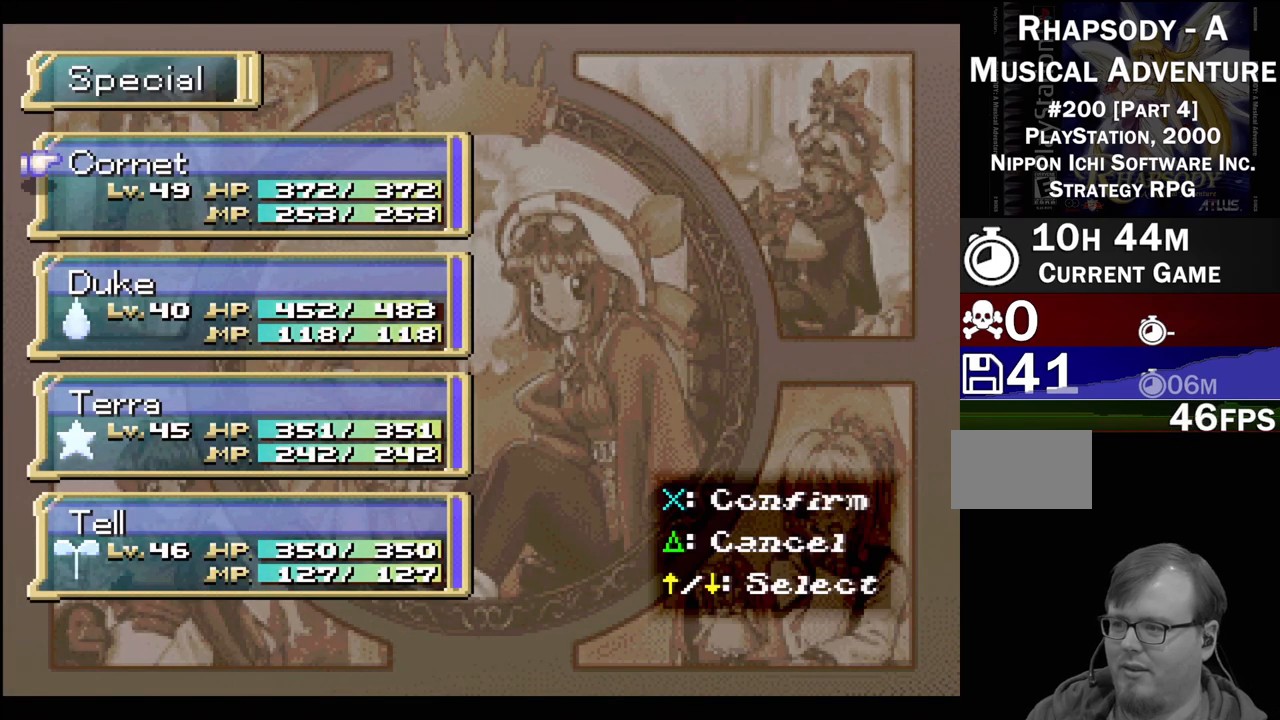
{"buttons": [], "events": [[150, "DPAD_DOWN", "down"], [217, "DPAD_DOWN", "up"], [300, "DPAD_DOWN", "down"], [400, "DPAD_DOWN", "up"]]}
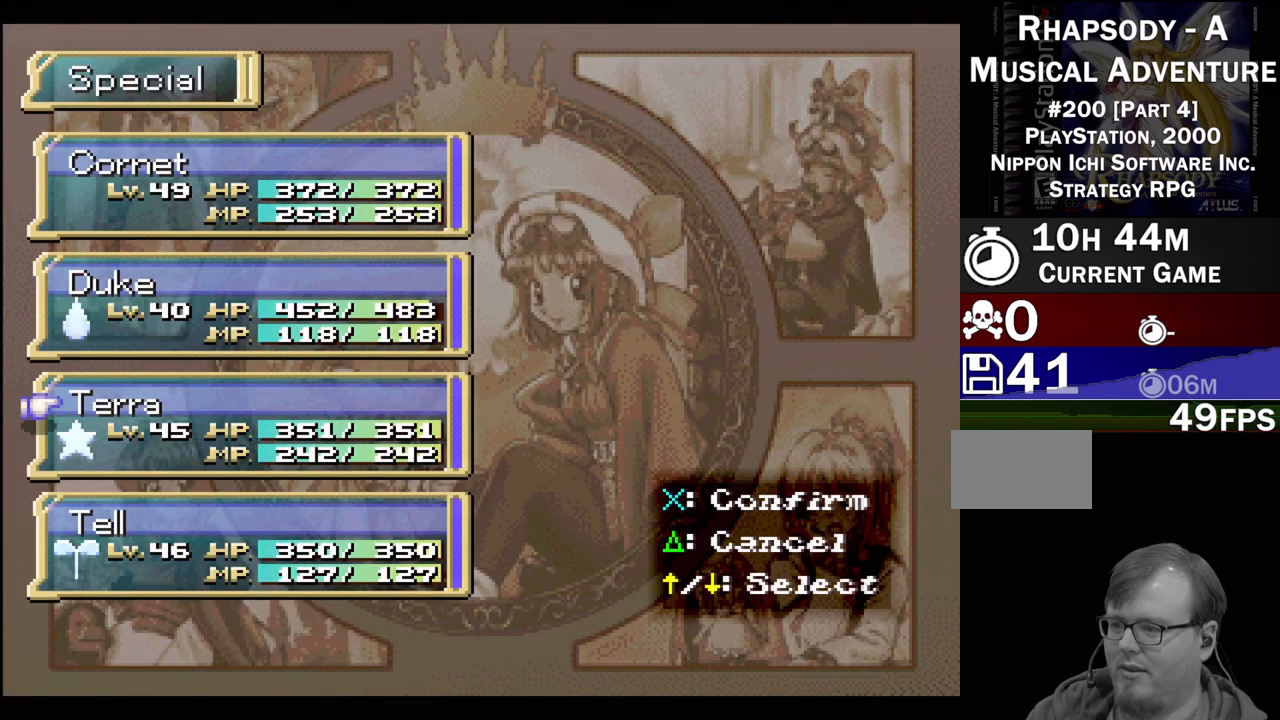
{"buttons": [], "events": [[133, "CROSS", "down"], [317, "CROSS", "up"]]}
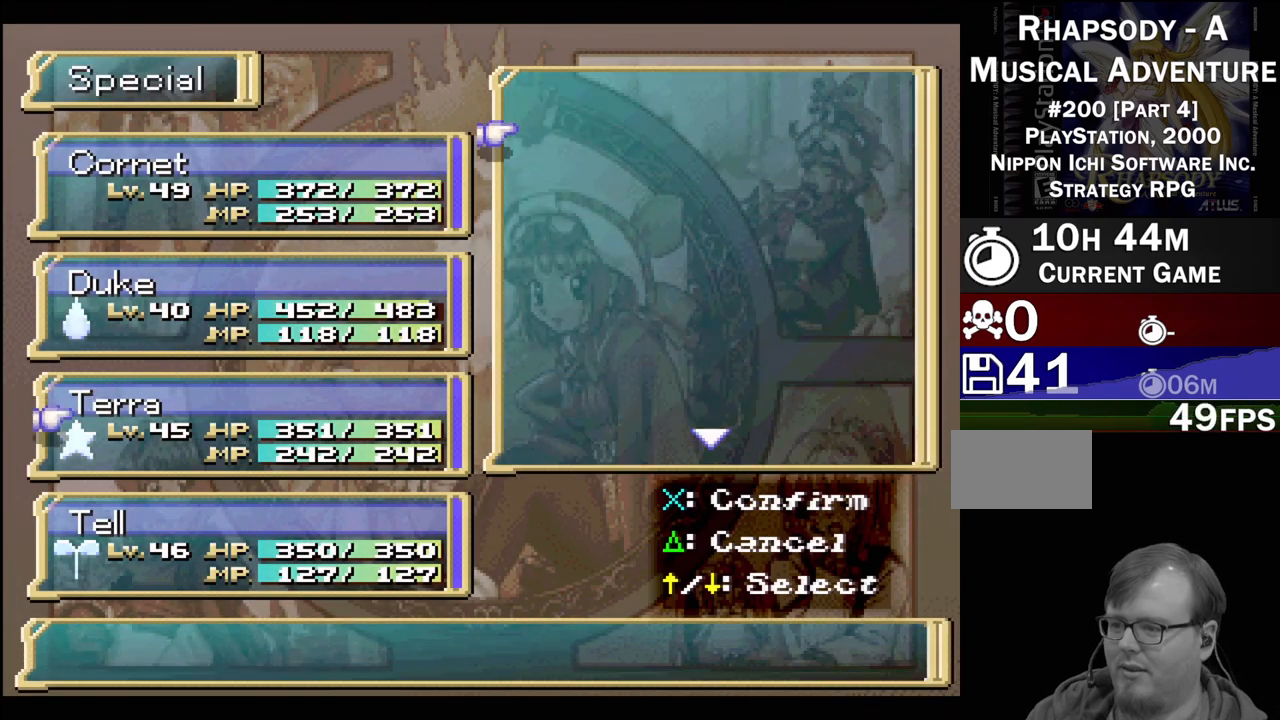
{"buttons": ["DPAD_DOWN"], "events": [[333, "DPAD_DOWN", "down"]]}
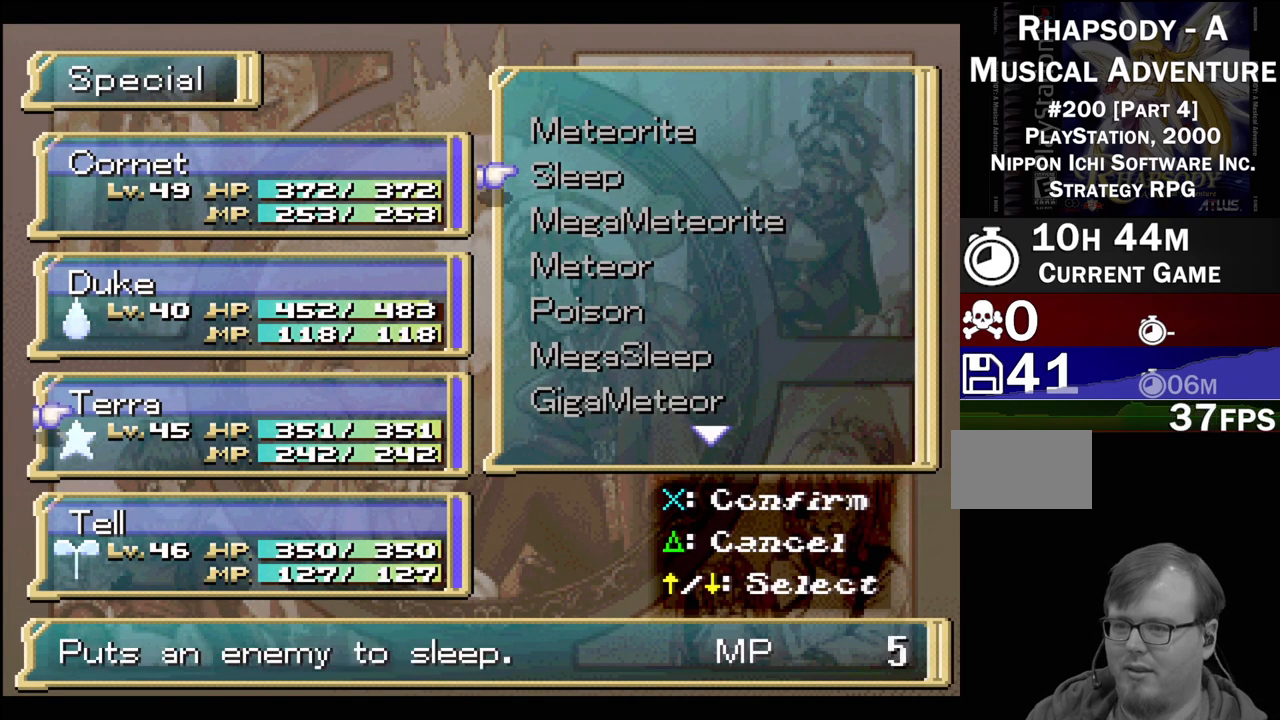
{"buttons": ["DPAD_DOWN"], "events": []}
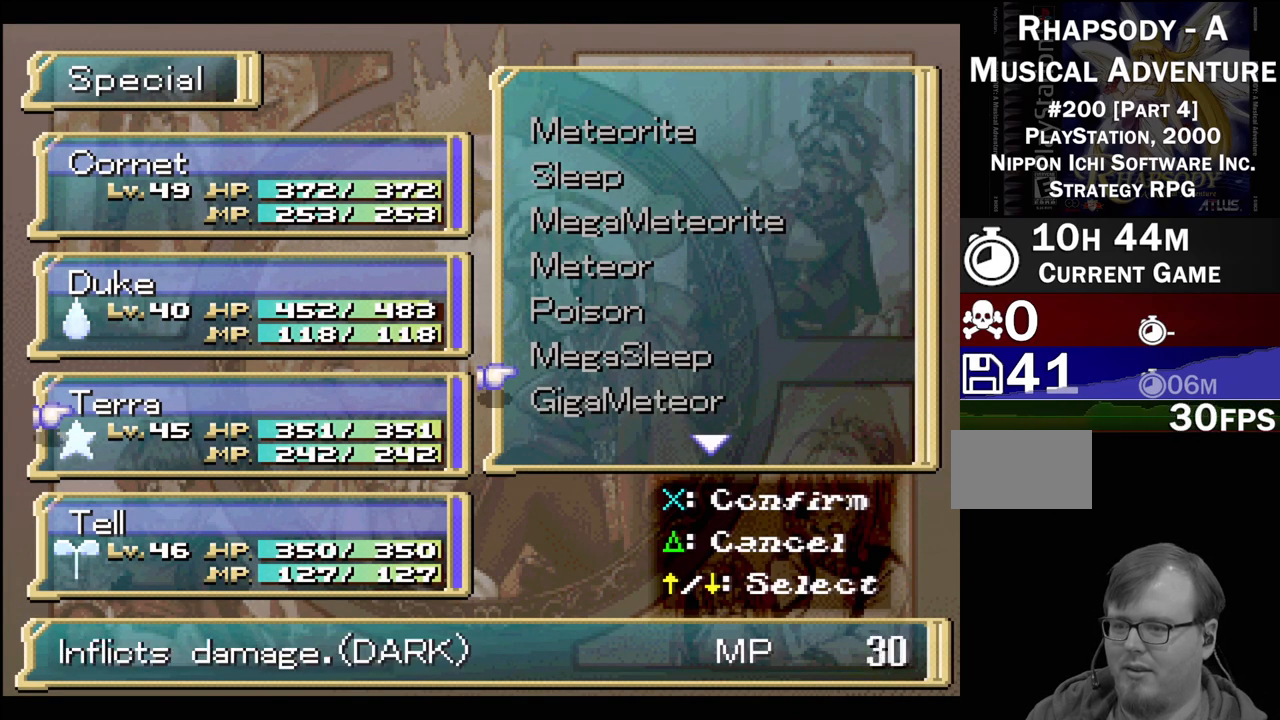
{"buttons": ["DPAD_DOWN"], "events": []}
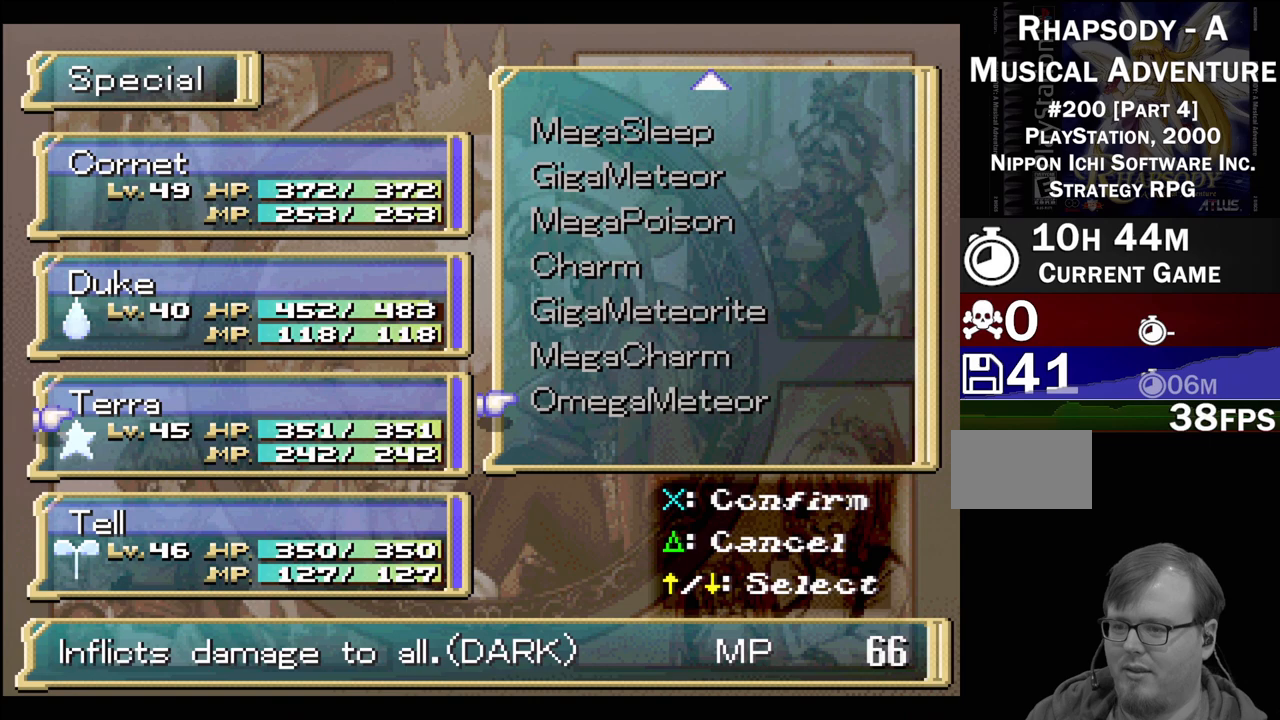
{"buttons": [], "events": [[200, "DPAD_DOWN", "up"]]}
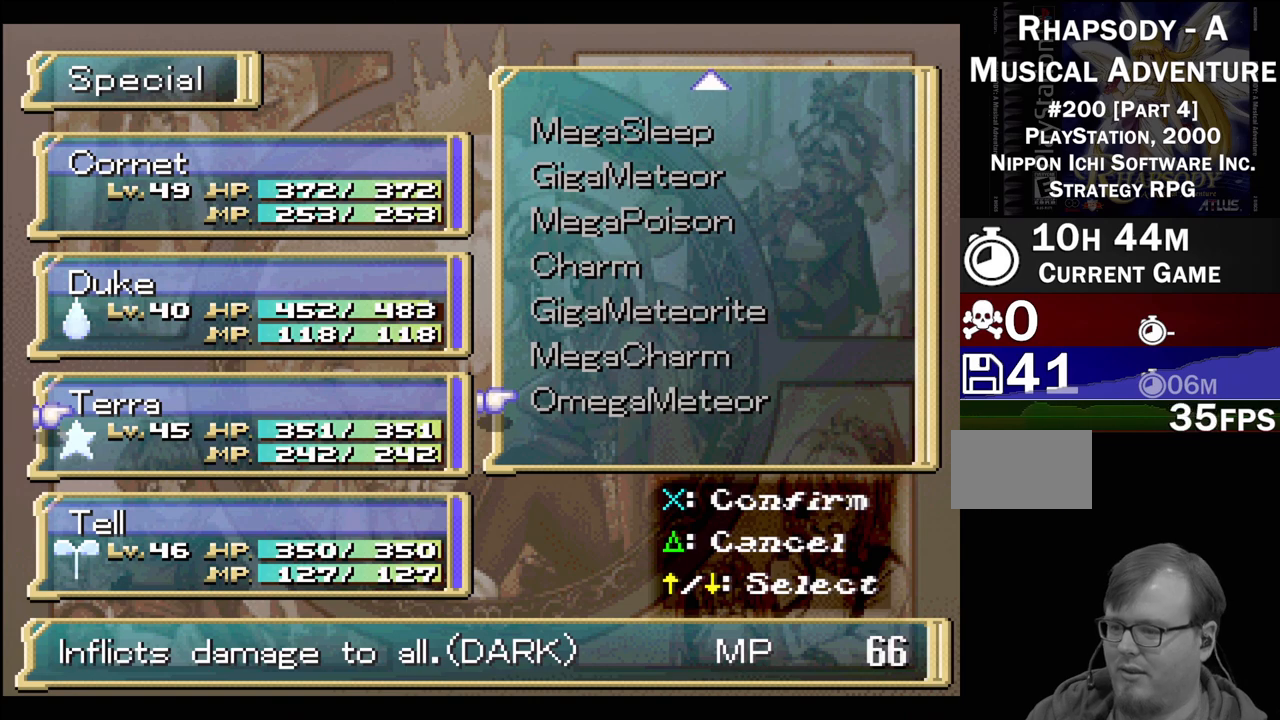
{"buttons": [], "events": []}
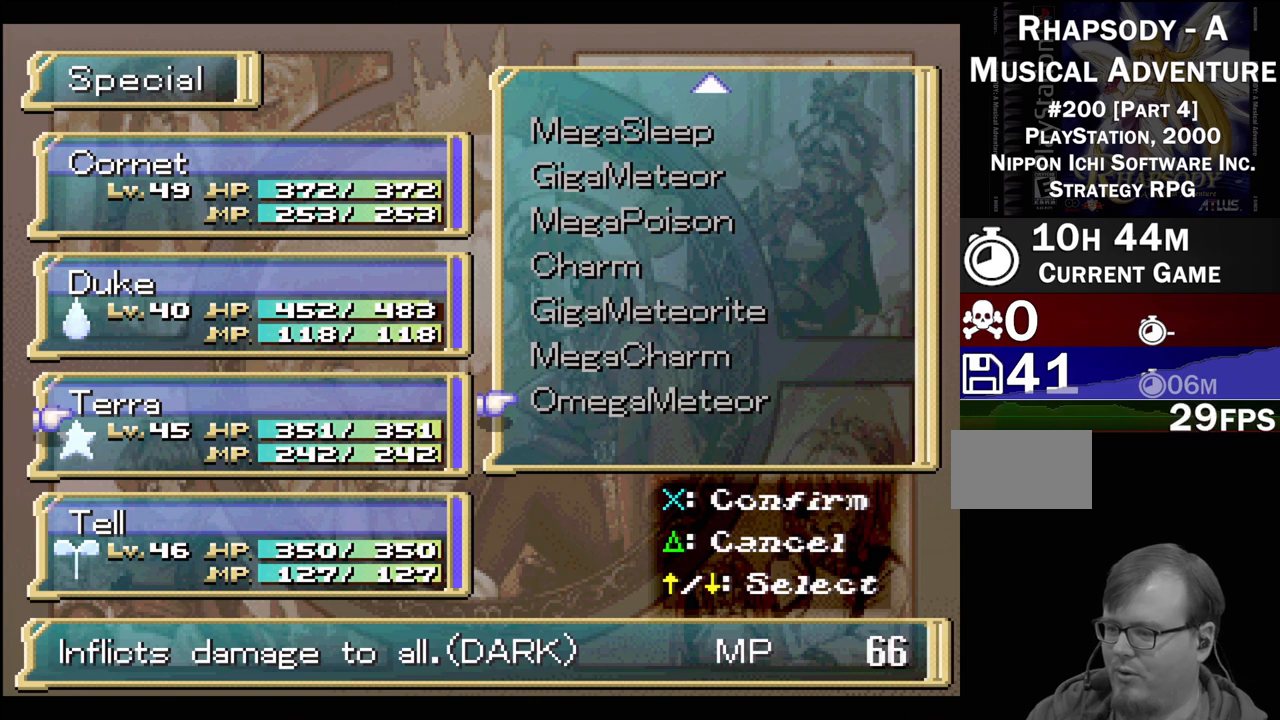
{"buttons": [], "events": []}
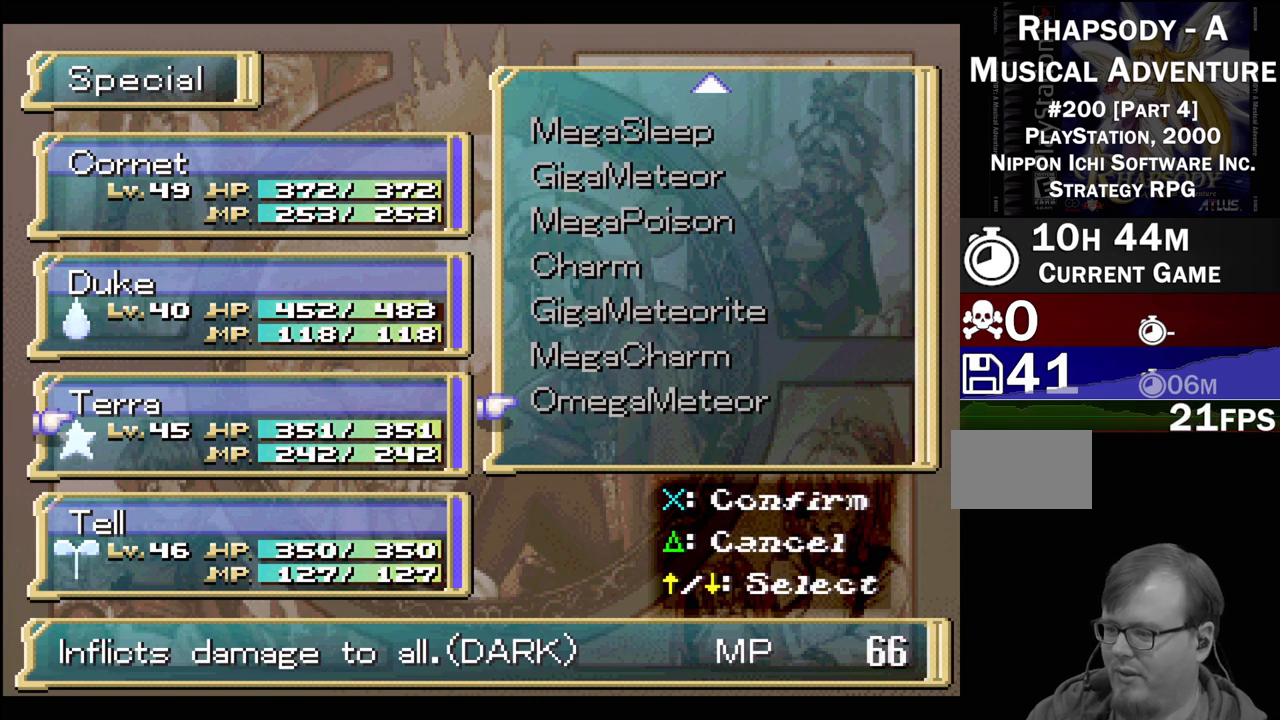
{"buttons": [], "events": []}